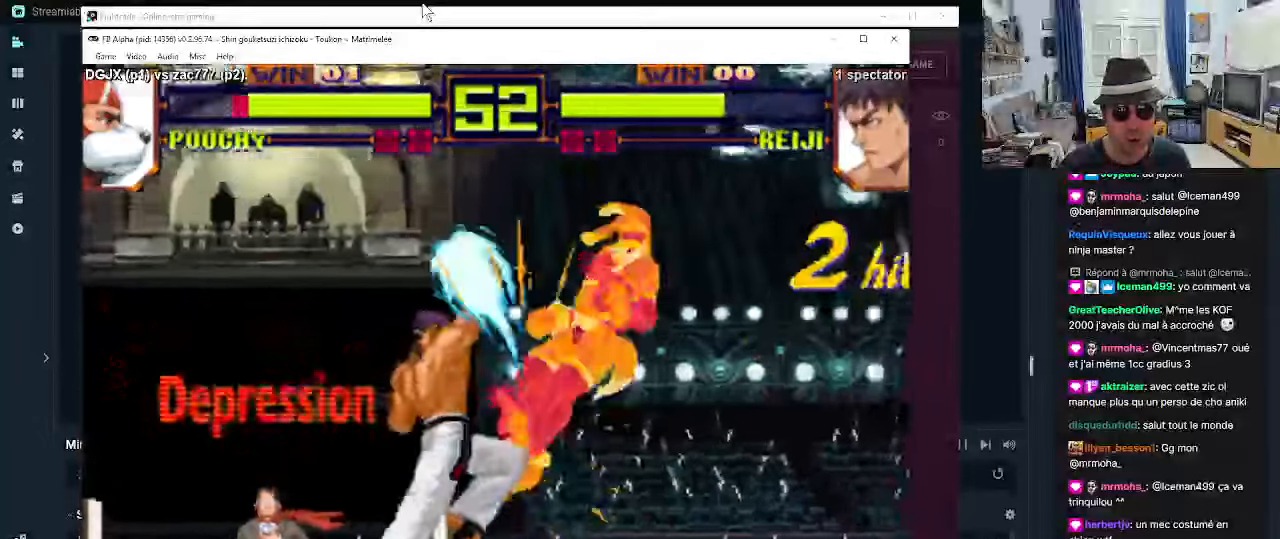
Gameplay with a controller (arcade stick); each line is a JSON object with the inputs held at the frame after it (dt_ms = milliseconds from this image to that frame). "events" lists button and stick changes between this image and that frame as [ms after this image, input, new state], when the widget could be followed in between. Not read: L3 R3.
{"dt_ms": 500, "buttons": [], "left_stick": "center", "events": []}
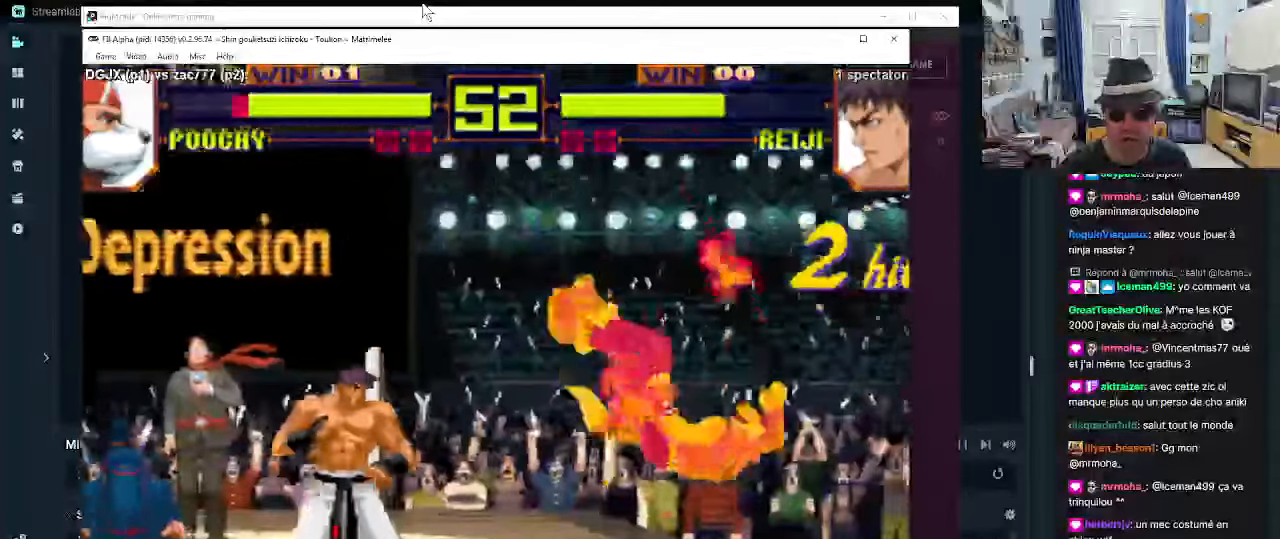
{"dt_ms": 500, "buttons": [], "left_stick": "center", "events": []}
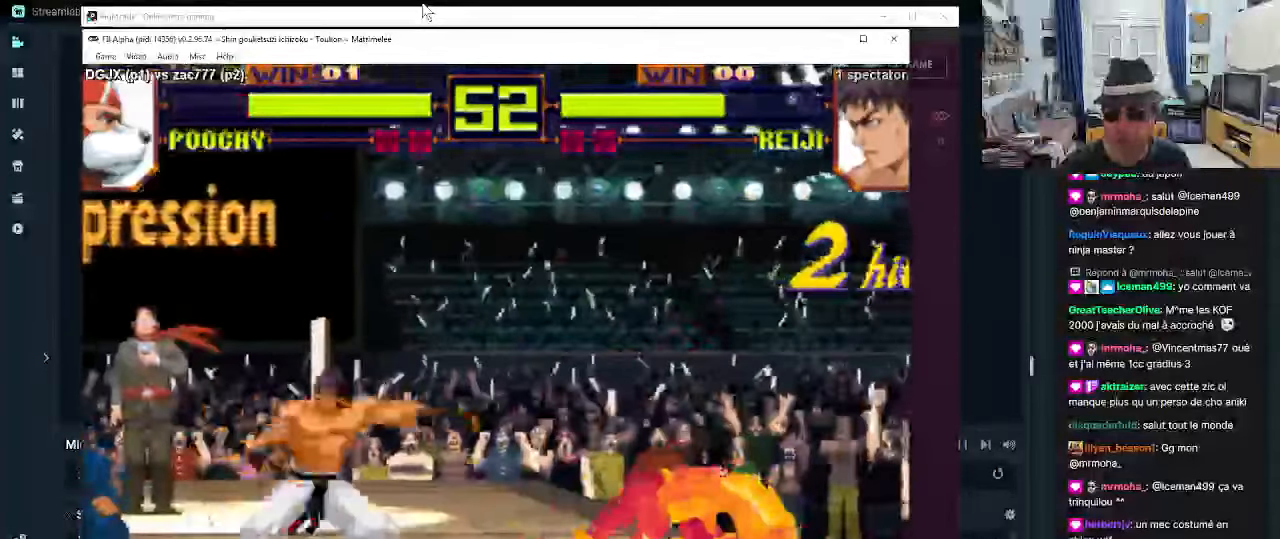
{"dt_ms": 500, "buttons": [], "left_stick": "down-right", "events": [[250, "left_stick", "down-right"]]}
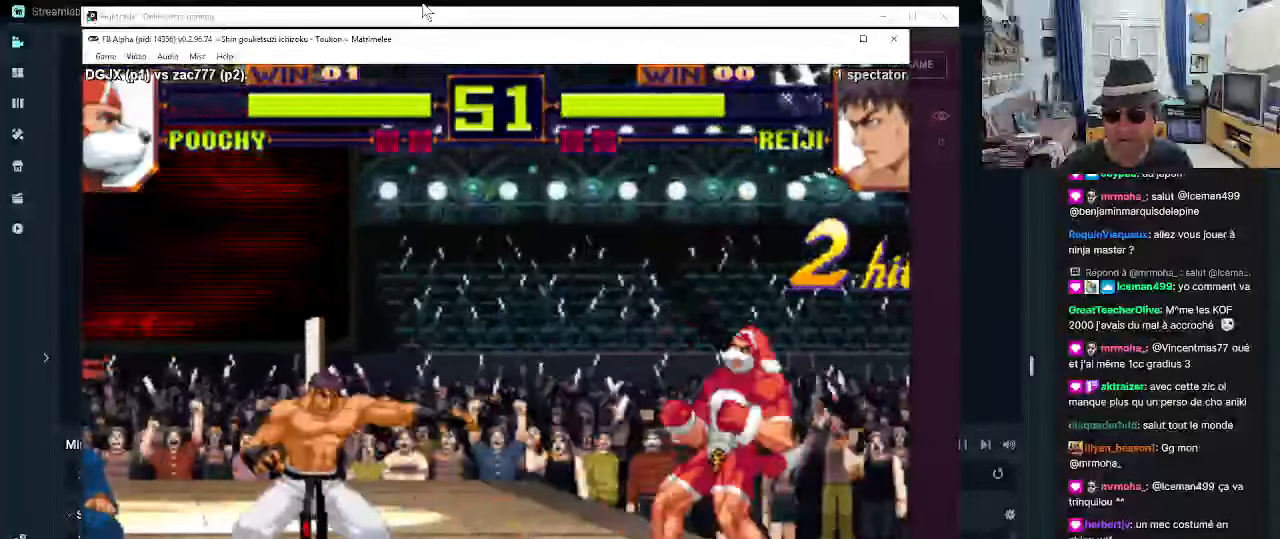
{"dt_ms": 1000, "buttons": [], "left_stick": "right"}